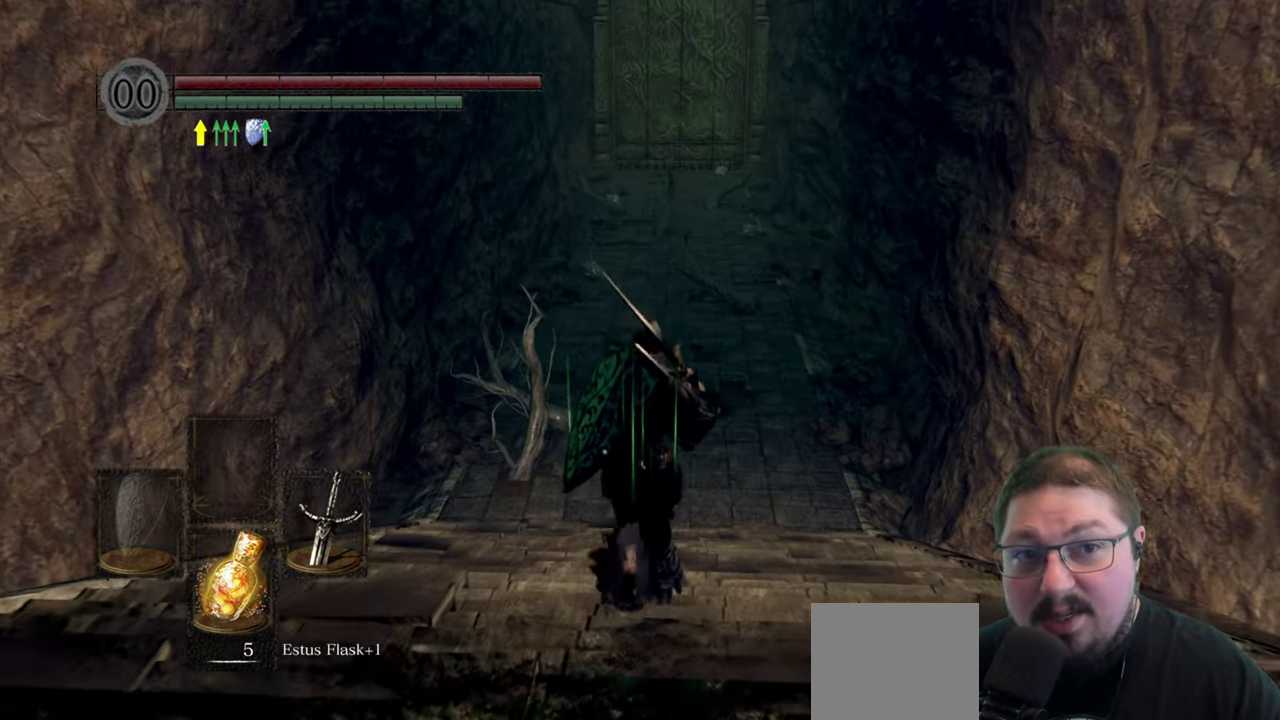
Gameplay with a controller (Xbox layout); each line is a JSON object with the inputs held at the frame after it. "button_events" lists button changes between this image and that frame as [ms after this image, input, new state], when the widget could be followed in between (sticks are given only as held states).
{"buttons": ["B"], "left_stick": "up", "right_stick": "center", "button_events": []}
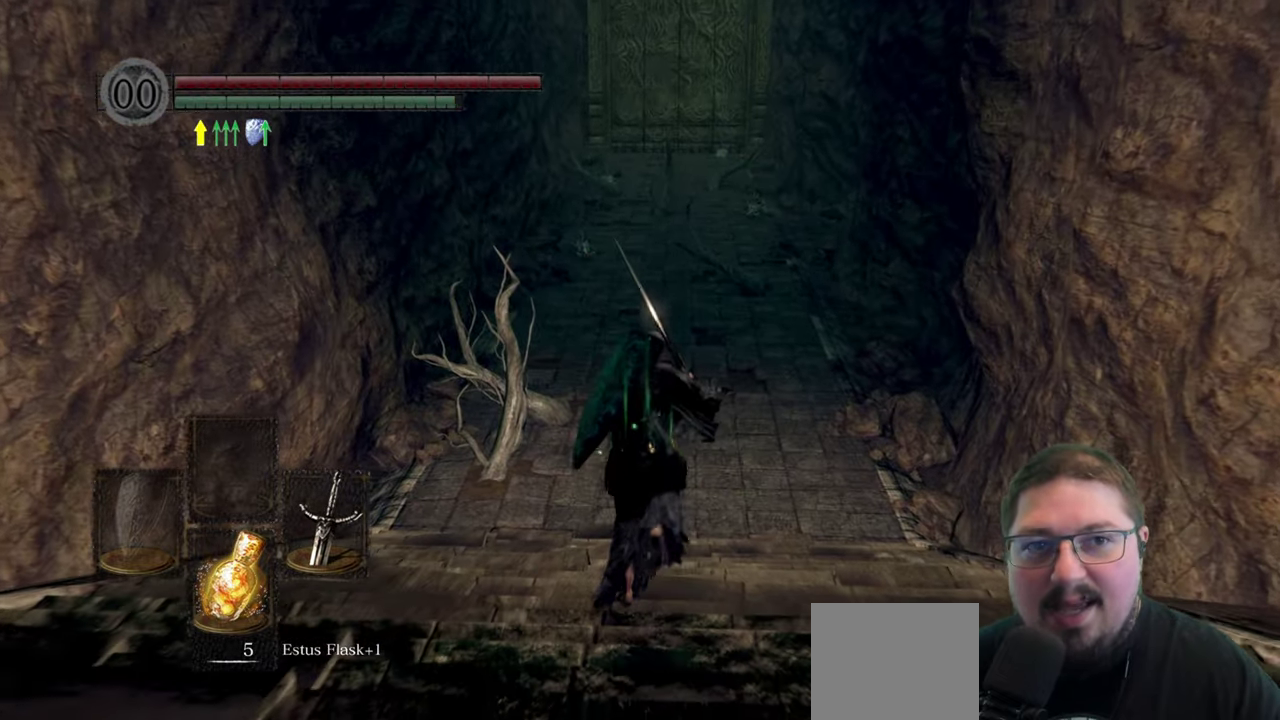
{"buttons": ["B"], "left_stick": "up", "right_stick": "center"}
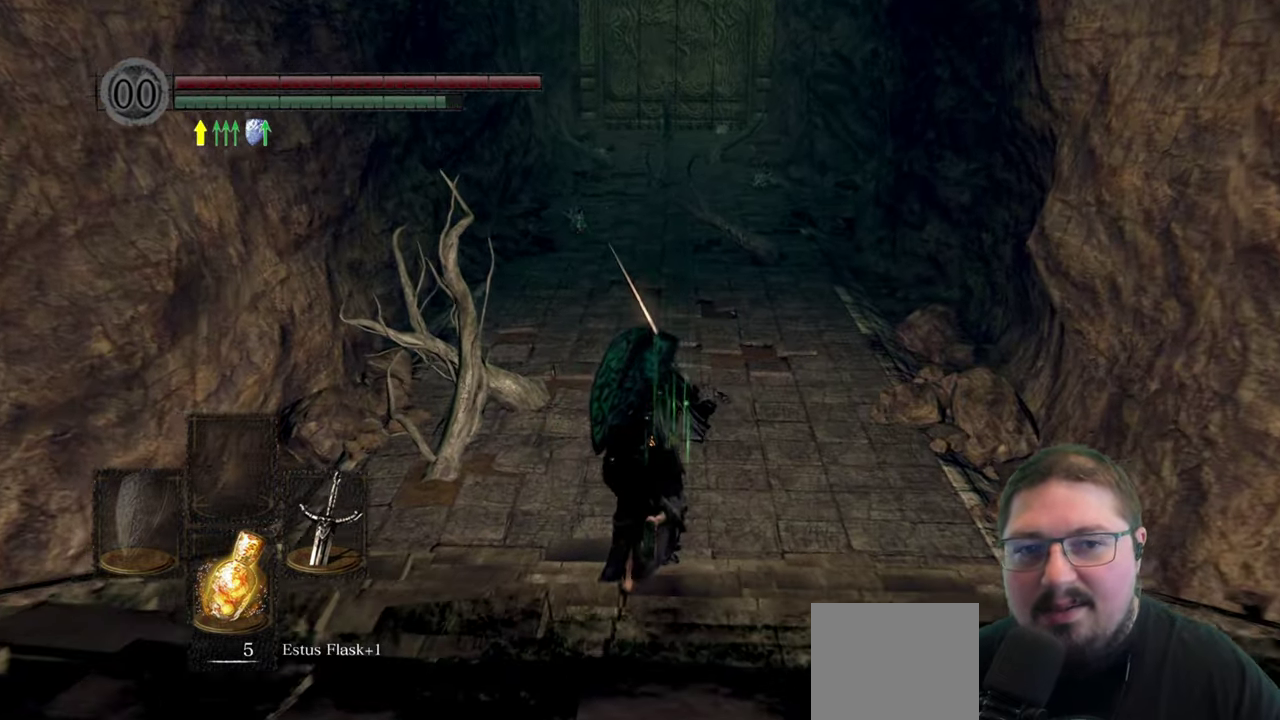
{"buttons": ["B"], "left_stick": "up", "right_stick": "center"}
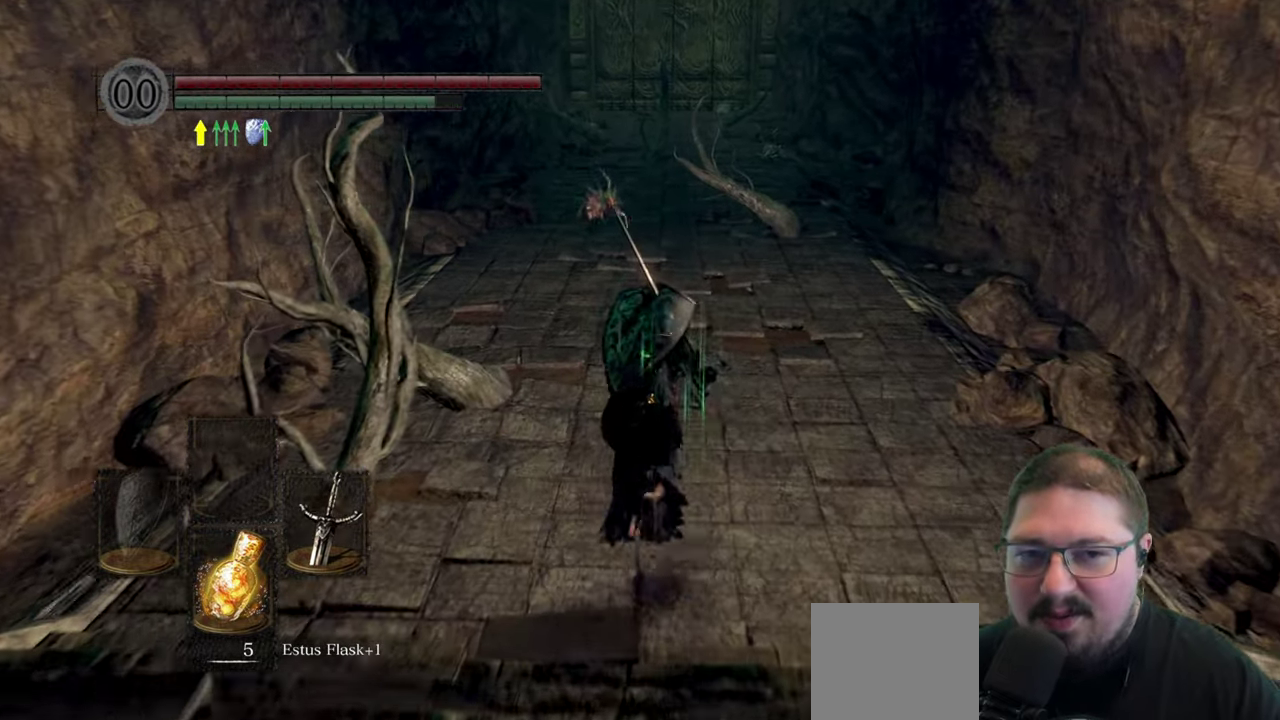
{"buttons": ["B"], "left_stick": "up", "right_stick": "center", "button_events": []}
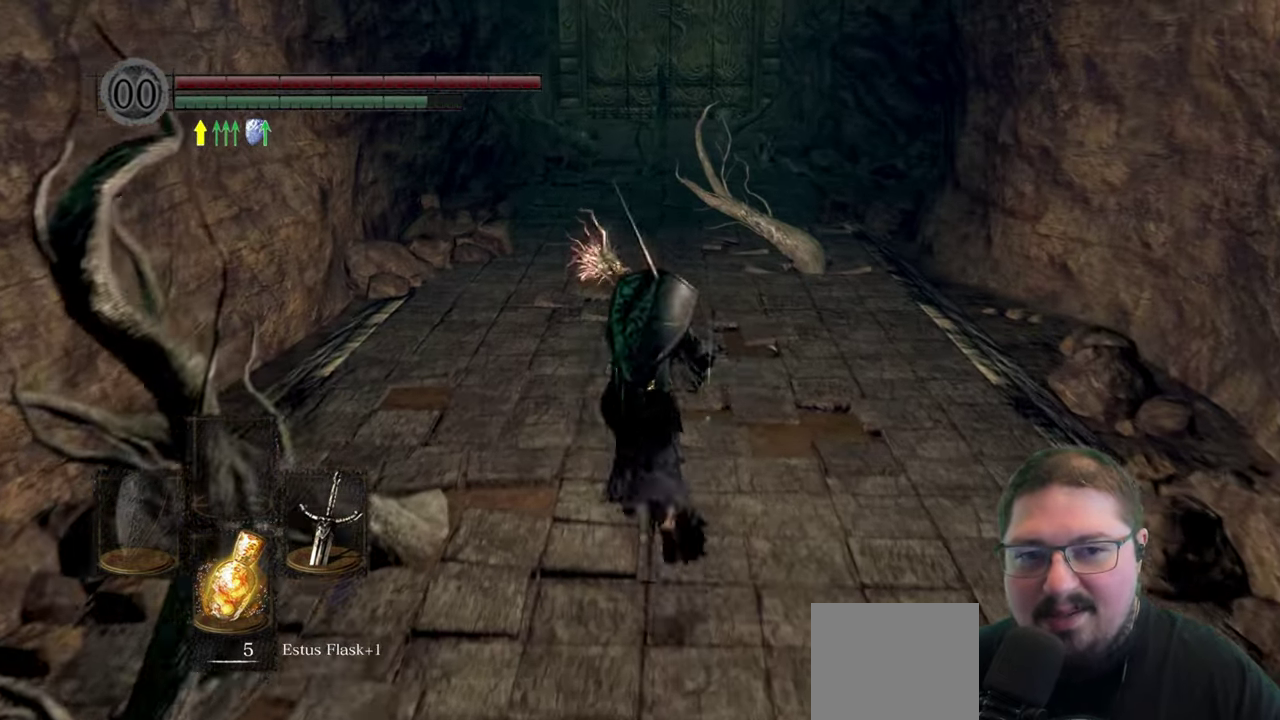
{"buttons": ["B"], "left_stick": "up", "right_stick": "center", "button_events": []}
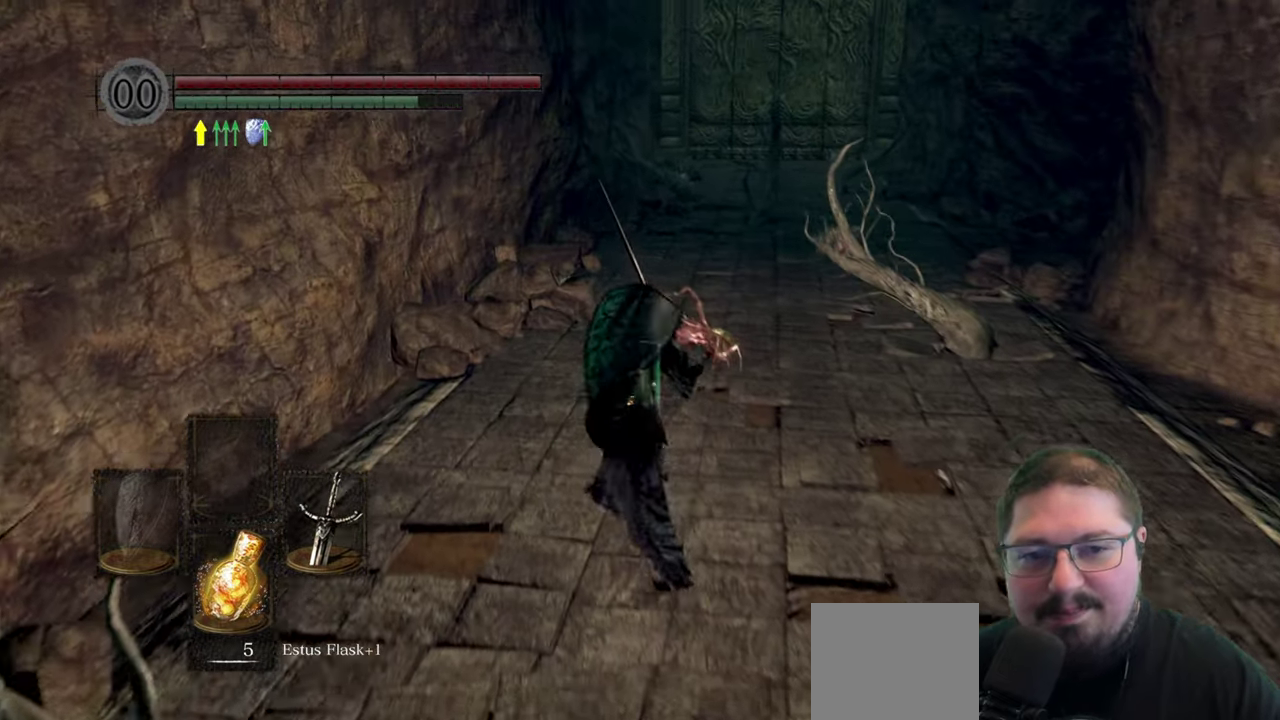
{"buttons": ["B"], "left_stick": "up", "right_stick": "center", "button_events": []}
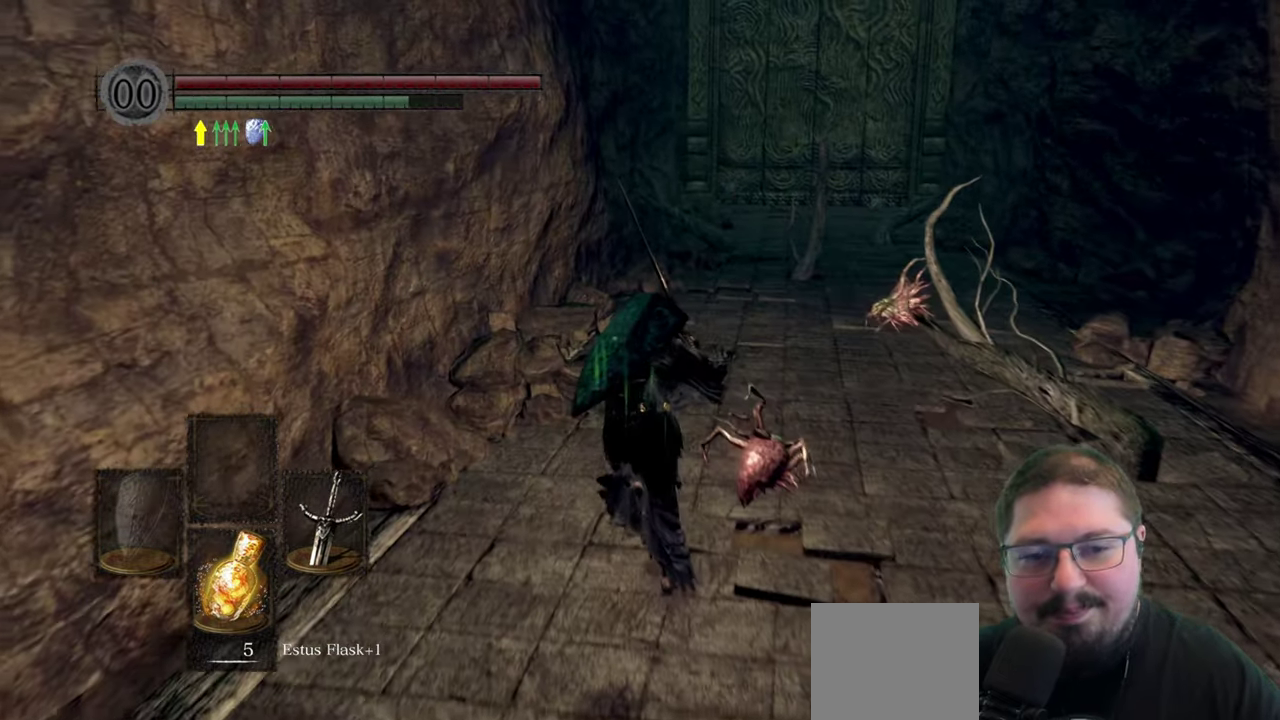
{"buttons": ["B"], "left_stick": "up", "right_stick": "center", "button_events": []}
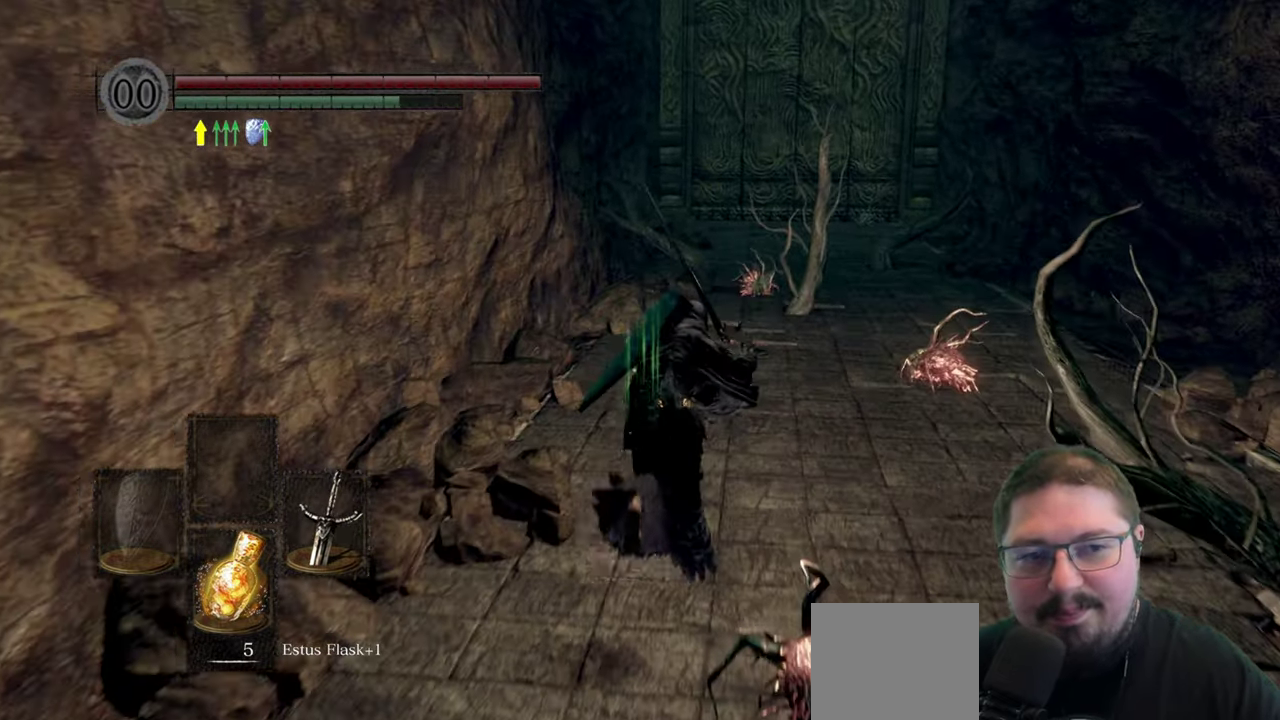
{"buttons": ["B"], "left_stick": "up", "right_stick": "center", "button_events": []}
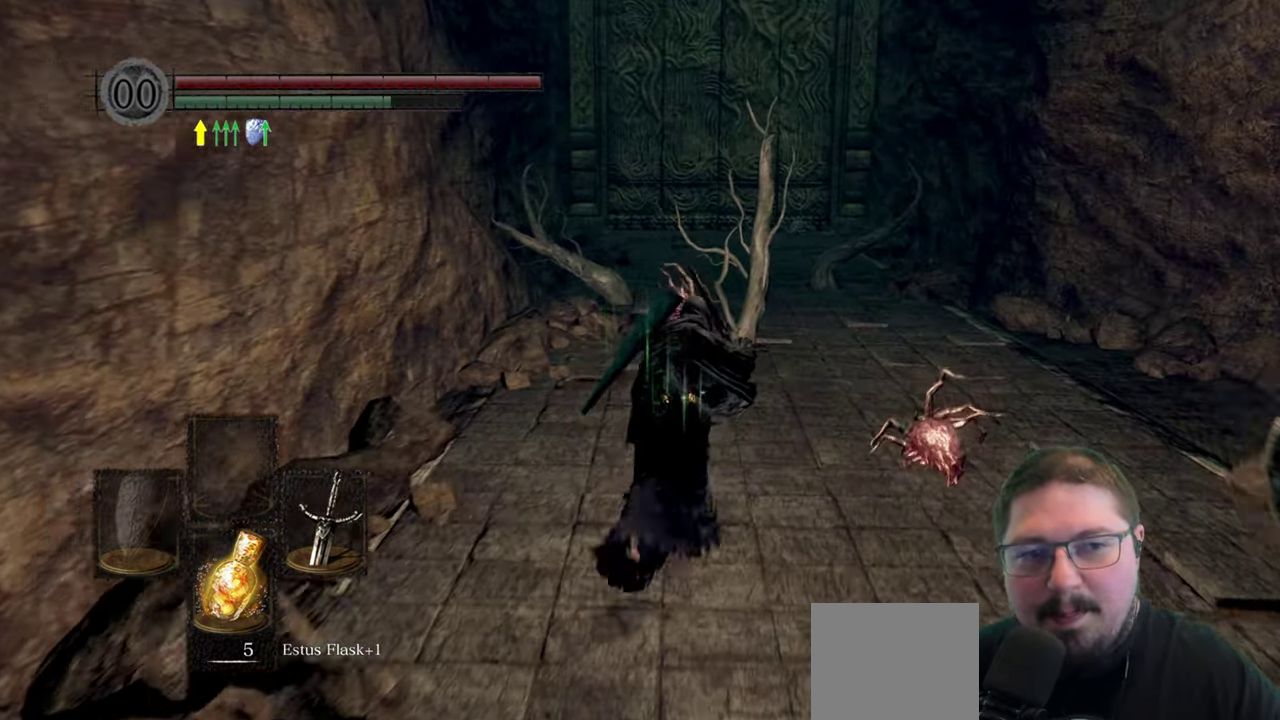
{"buttons": ["B"], "left_stick": "up", "right_stick": "center", "button_events": []}
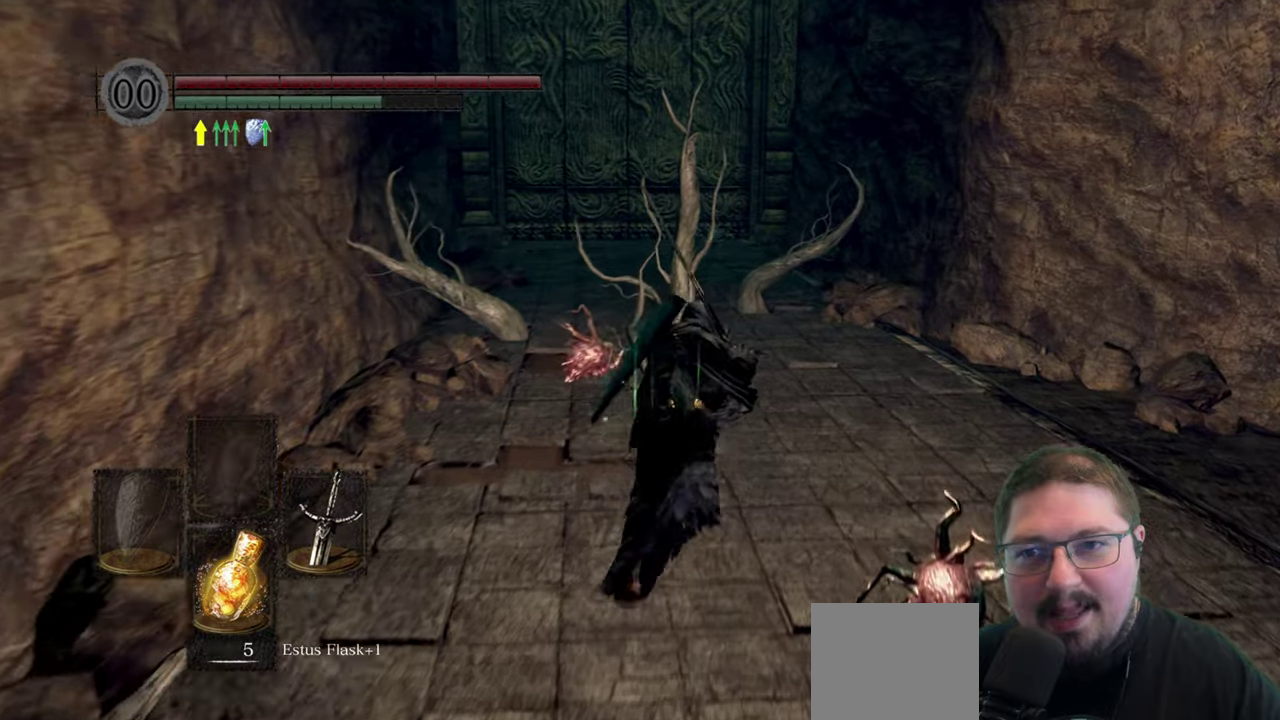
{"buttons": ["B"], "left_stick": "up", "right_stick": "center", "button_events": []}
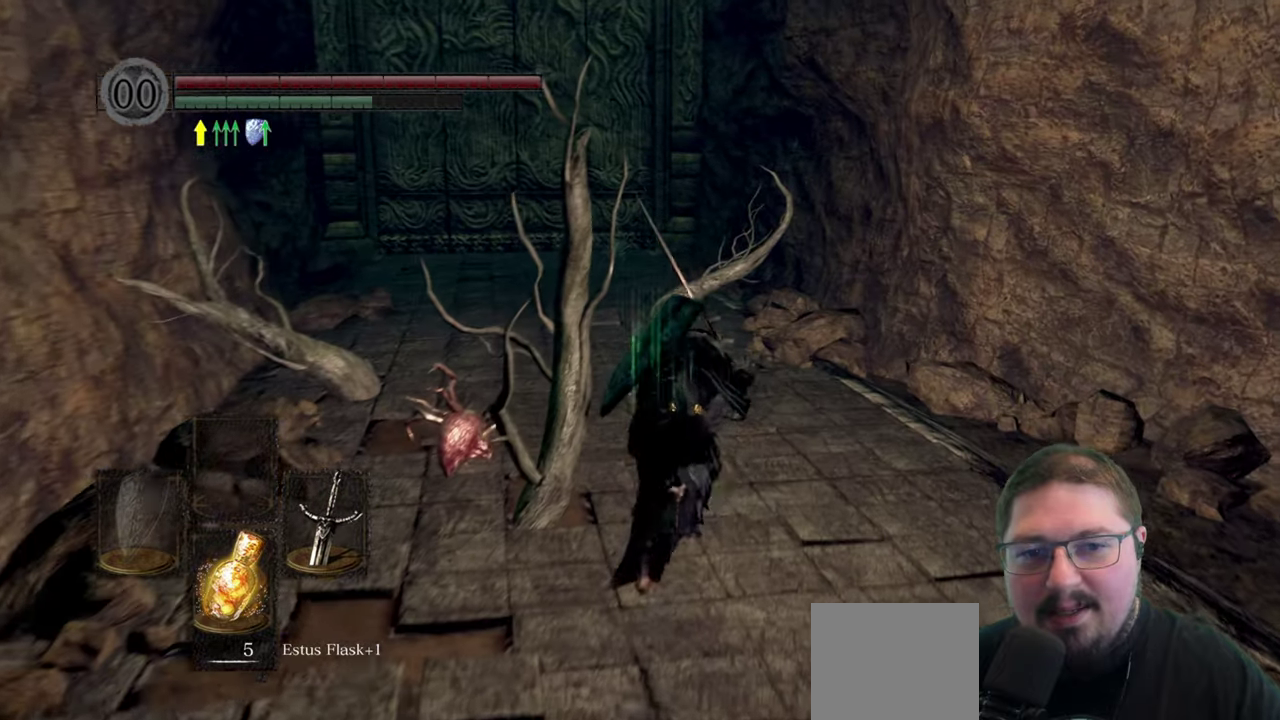
{"buttons": ["B"], "left_stick": "up", "right_stick": "center", "button_events": []}
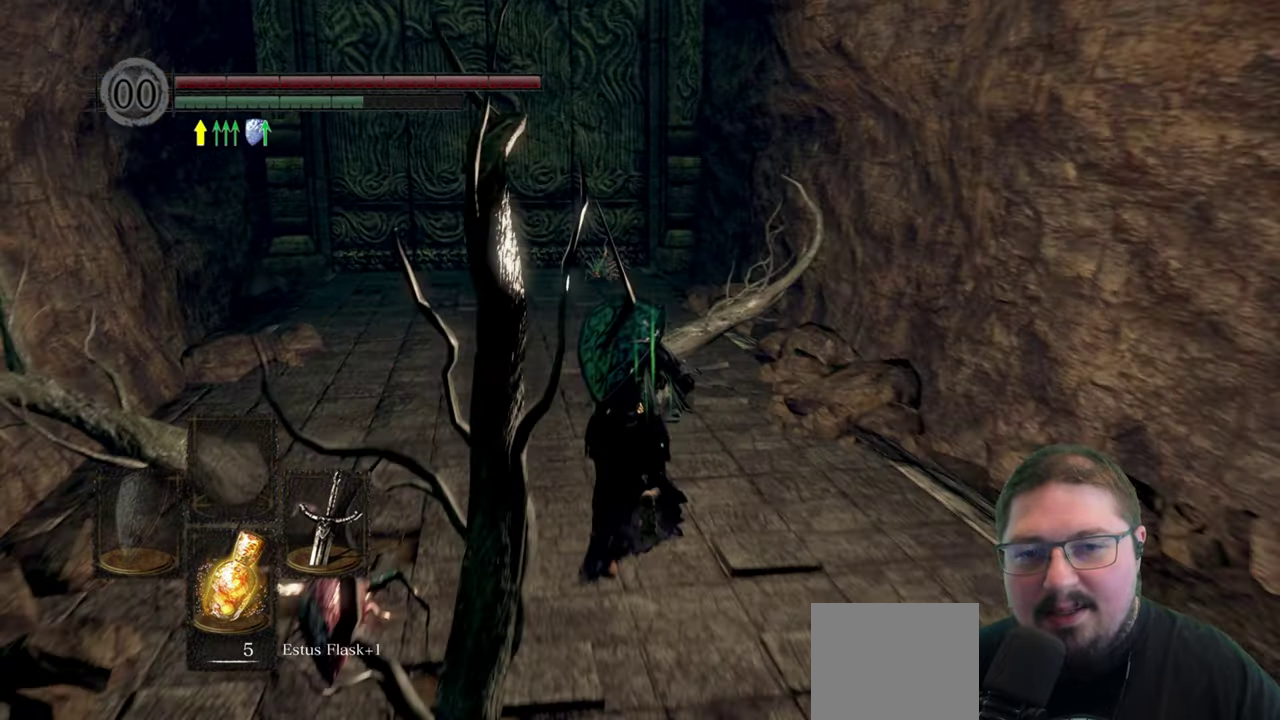
{"buttons": ["B"], "left_stick": "up", "right_stick": "center", "button_events": []}
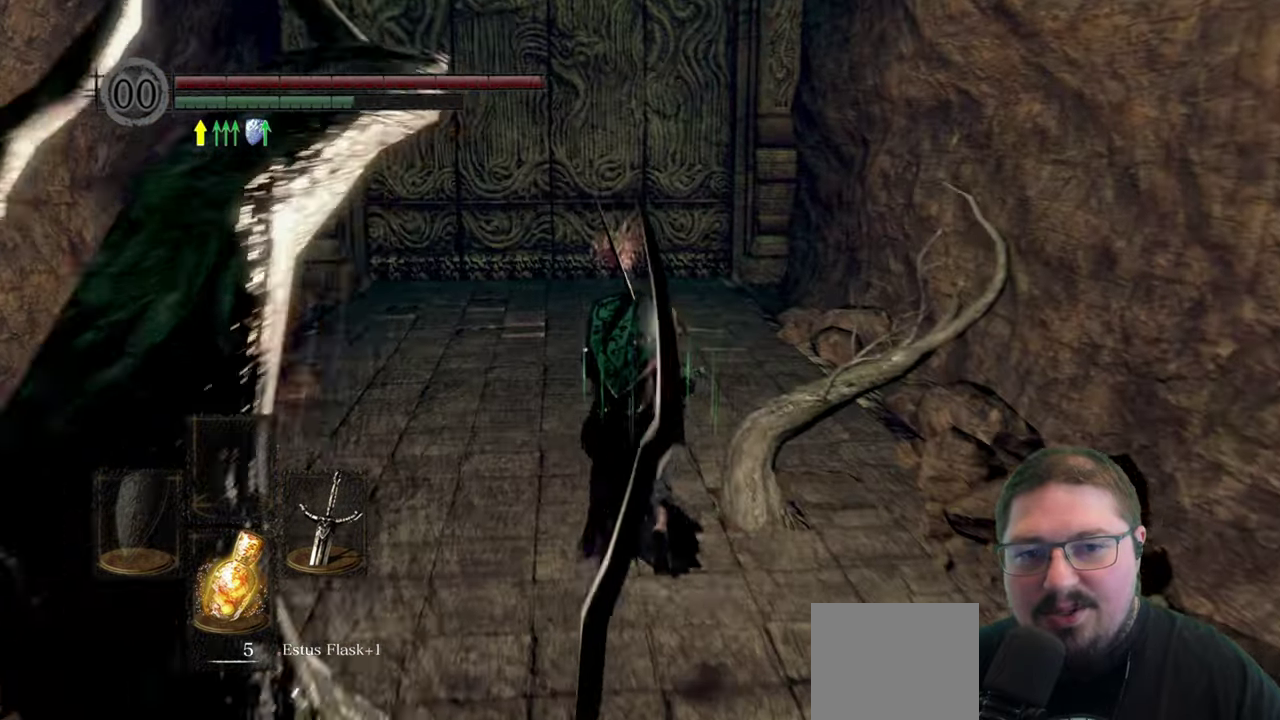
{"buttons": ["B"], "left_stick": "up", "right_stick": "center", "button_events": []}
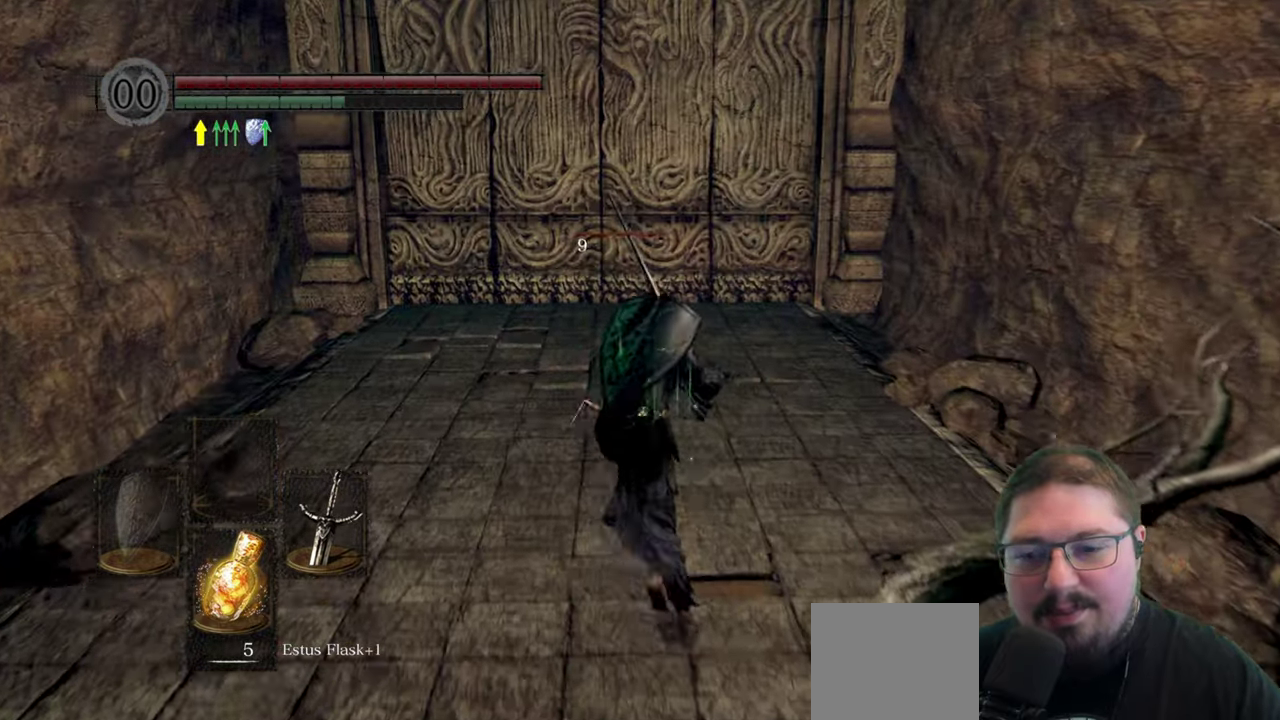
{"buttons": ["B"], "left_stick": "up", "right_stick": "center", "button_events": []}
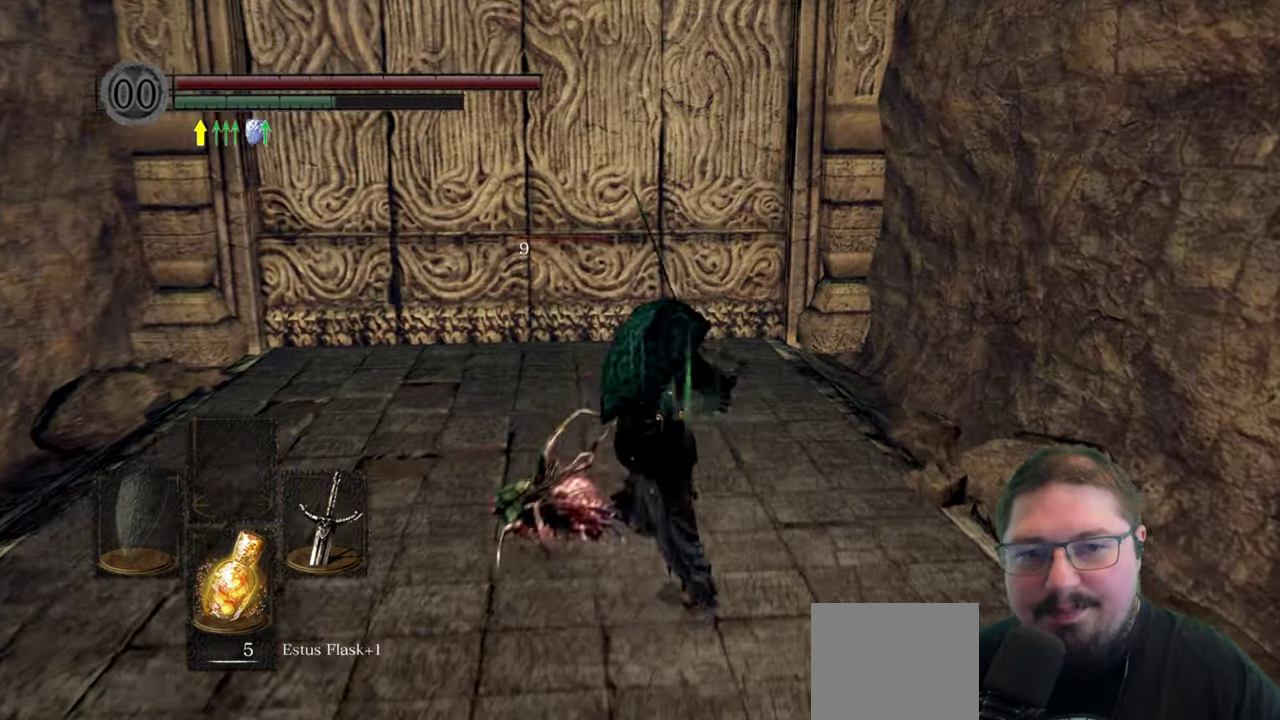
{"buttons": ["B"], "left_stick": "up", "right_stick": "center", "button_events": []}
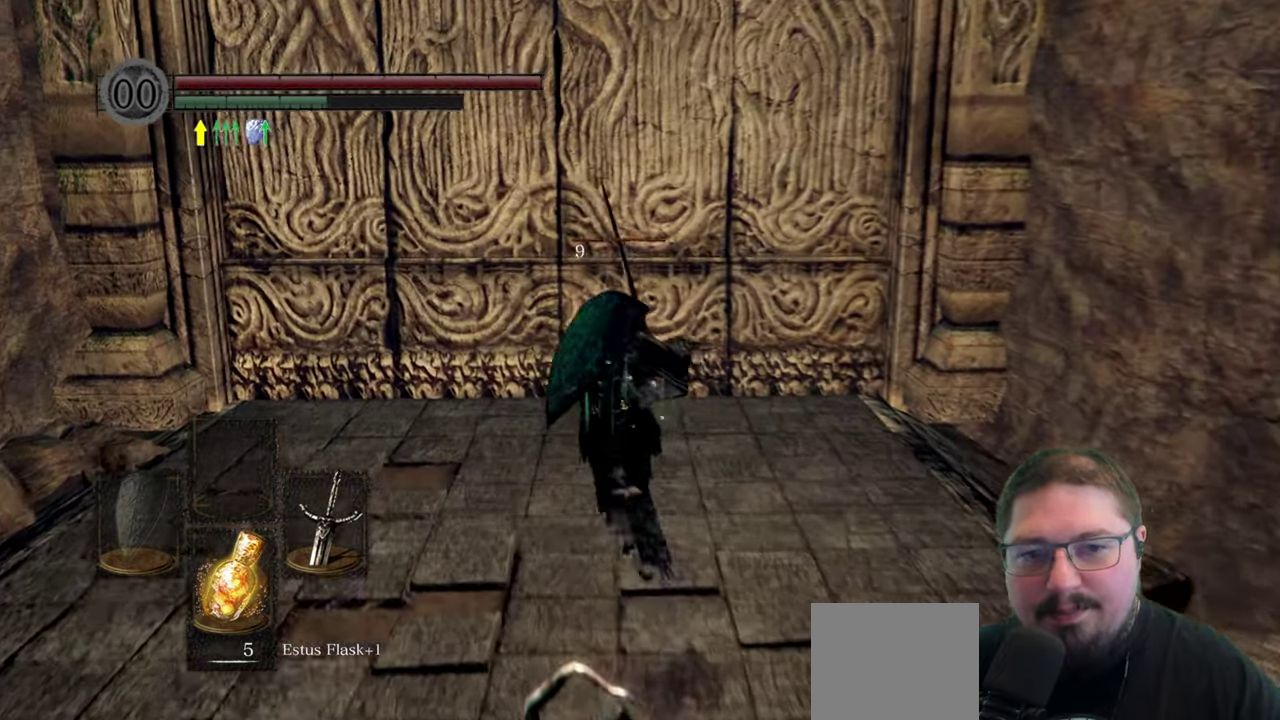
{"buttons": ["A"], "left_stick": "up", "right_stick": "center", "button_events": [[150, "B", "up"], [433, "A", "down"]]}
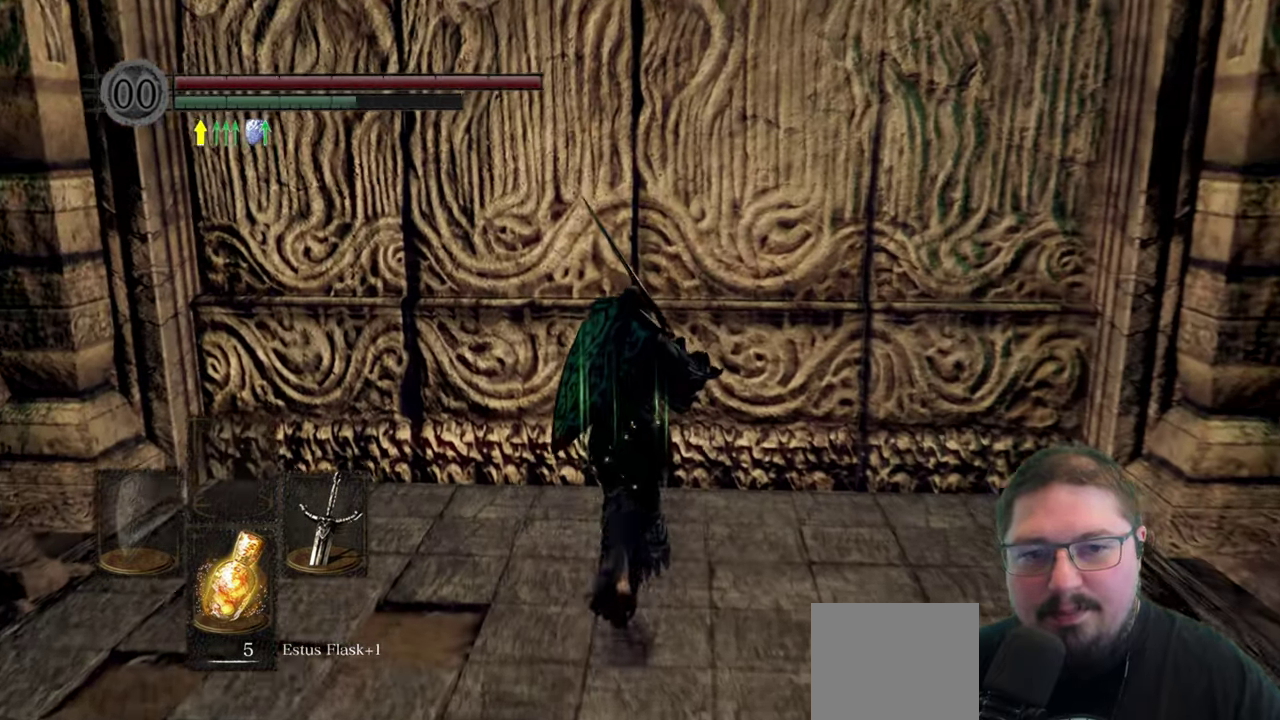
{"buttons": [], "left_stick": "up", "right_stick": "center", "button_events": [[33, "A", "up"], [166, "A", "down"], [233, "A", "up"], [350, "A", "down"], [433, "A", "up"]]}
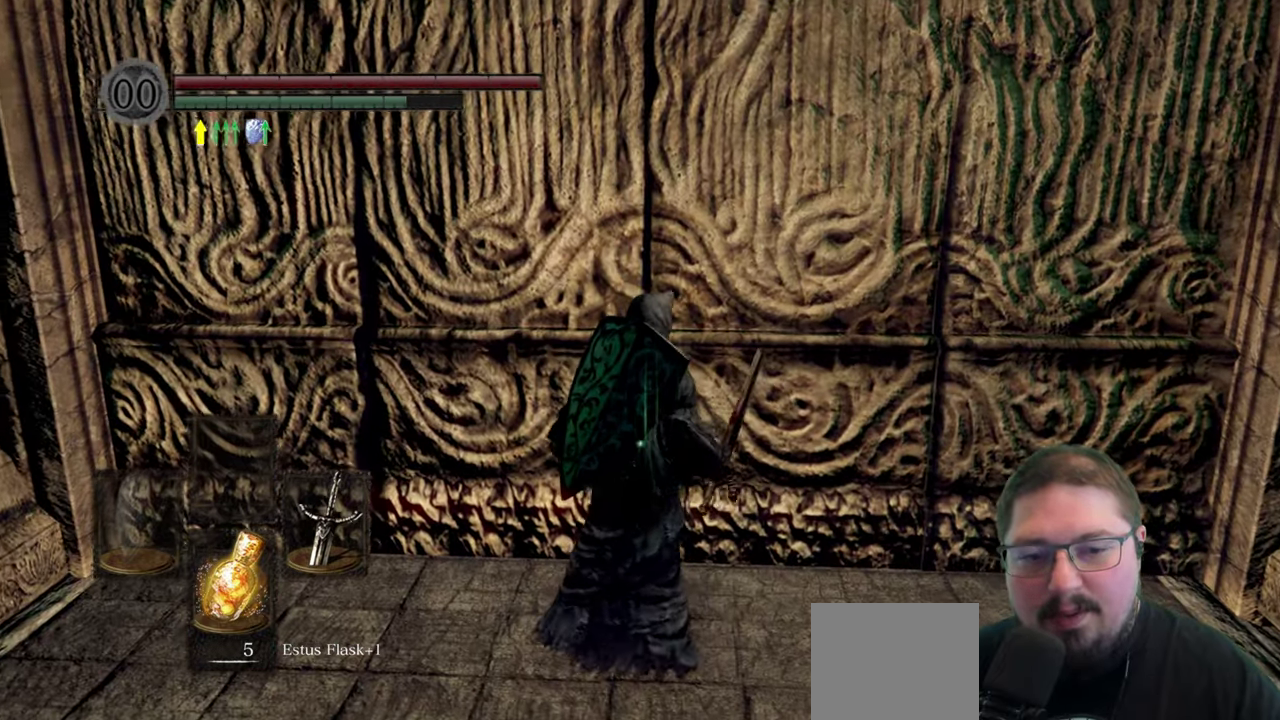
{"buttons": [], "left_stick": "center", "right_stick": "center", "button_events": []}
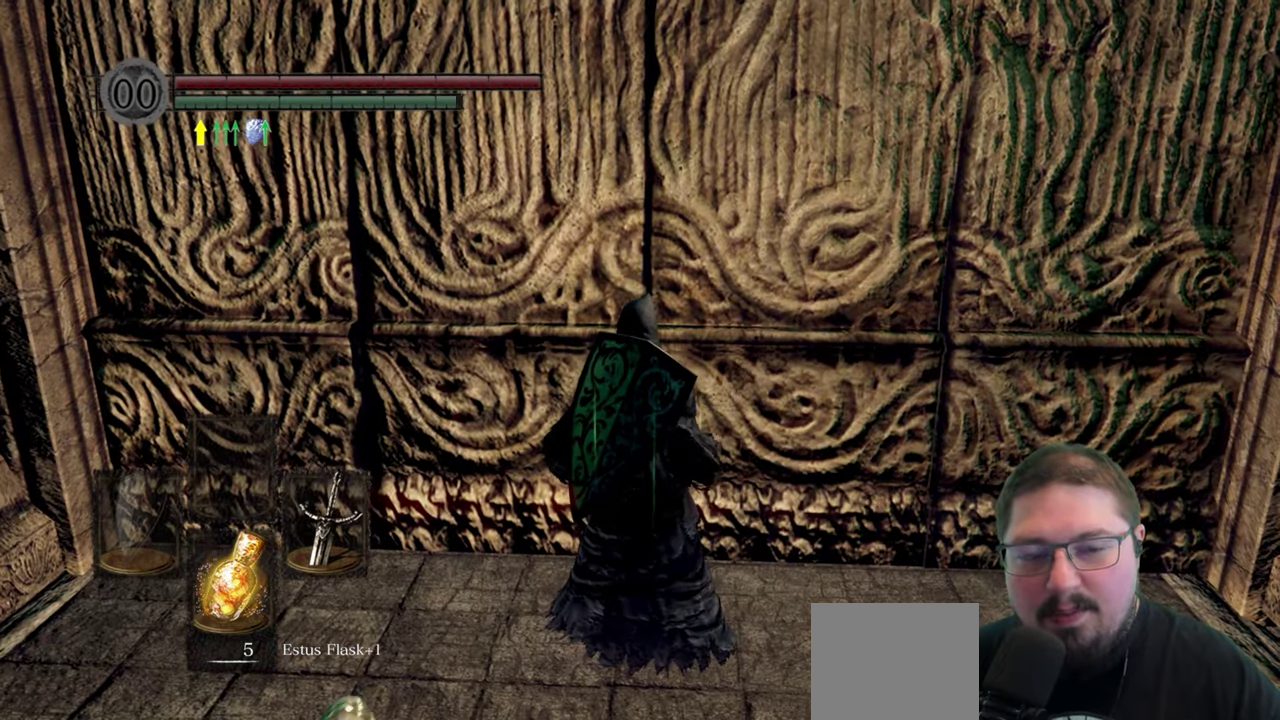
{"buttons": [], "left_stick": "center", "right_stick": "center", "button_events": []}
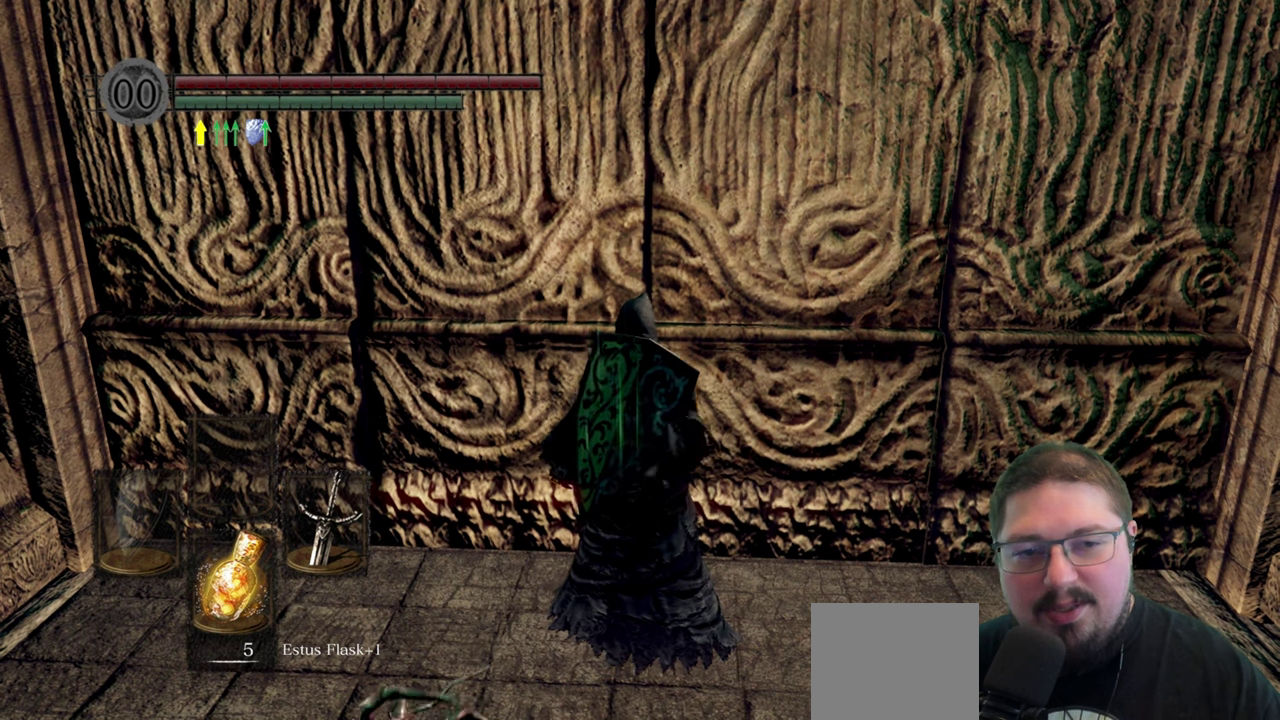
{"buttons": [], "left_stick": "center", "right_stick": "center", "button_events": []}
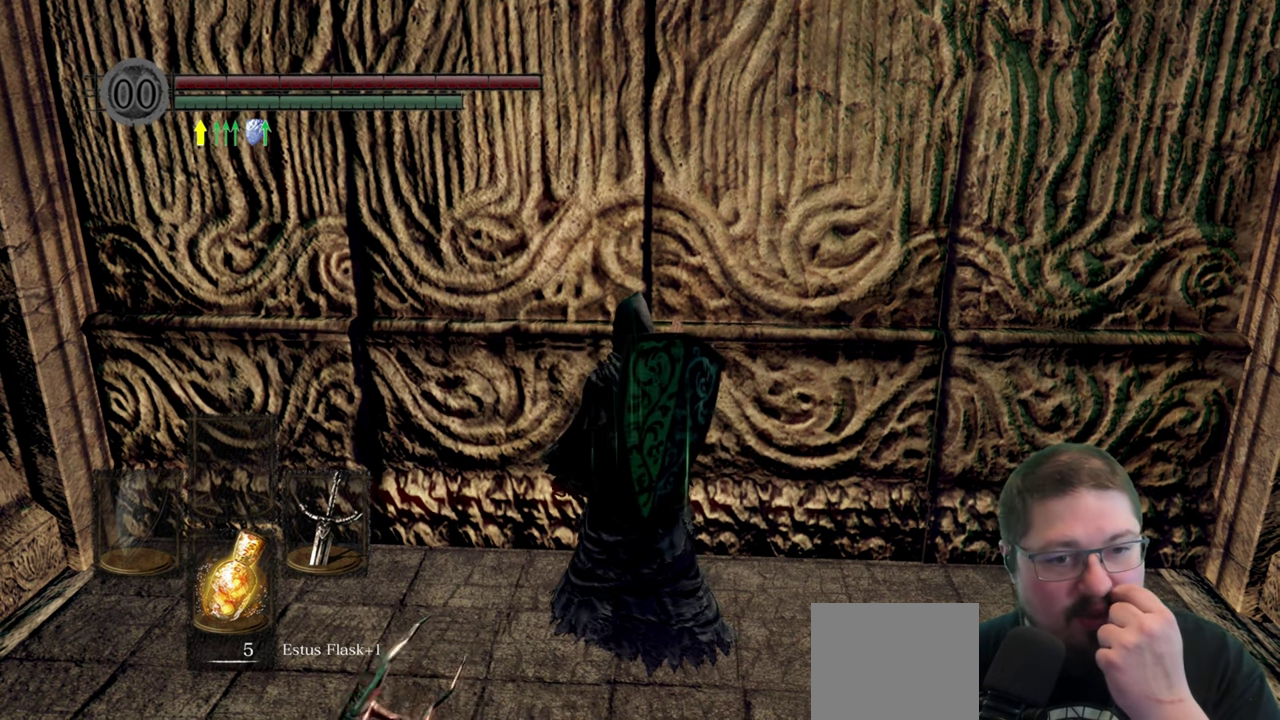
{"buttons": [], "left_stick": "center", "right_stick": "center", "button_events": []}
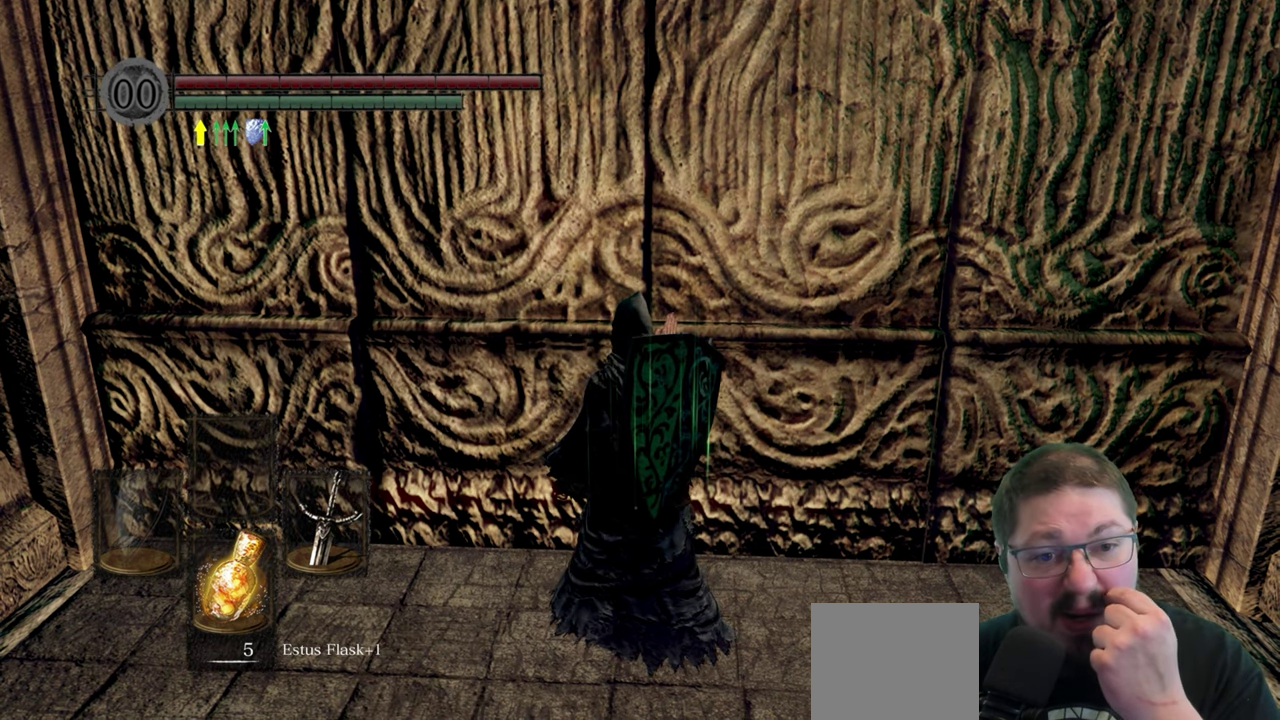
{"buttons": [], "left_stick": "center", "right_stick": "center", "button_events": []}
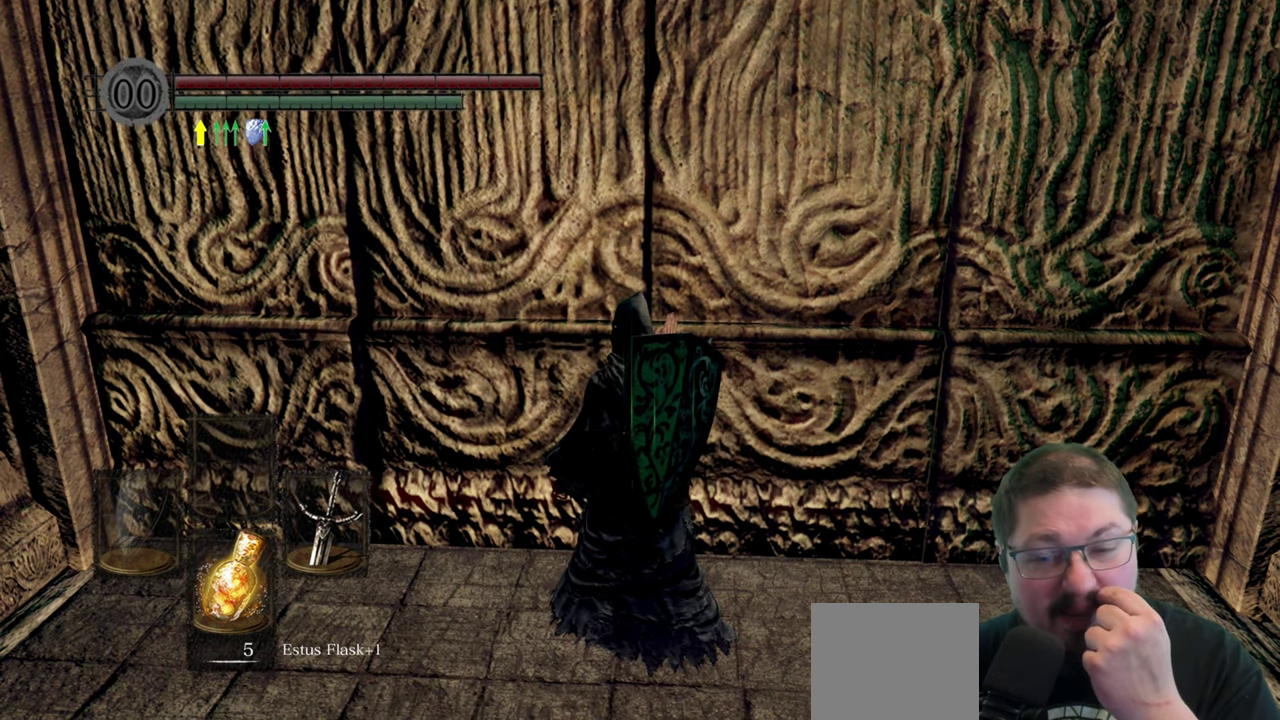
{"buttons": [], "left_stick": "center", "right_stick": "center", "button_events": []}
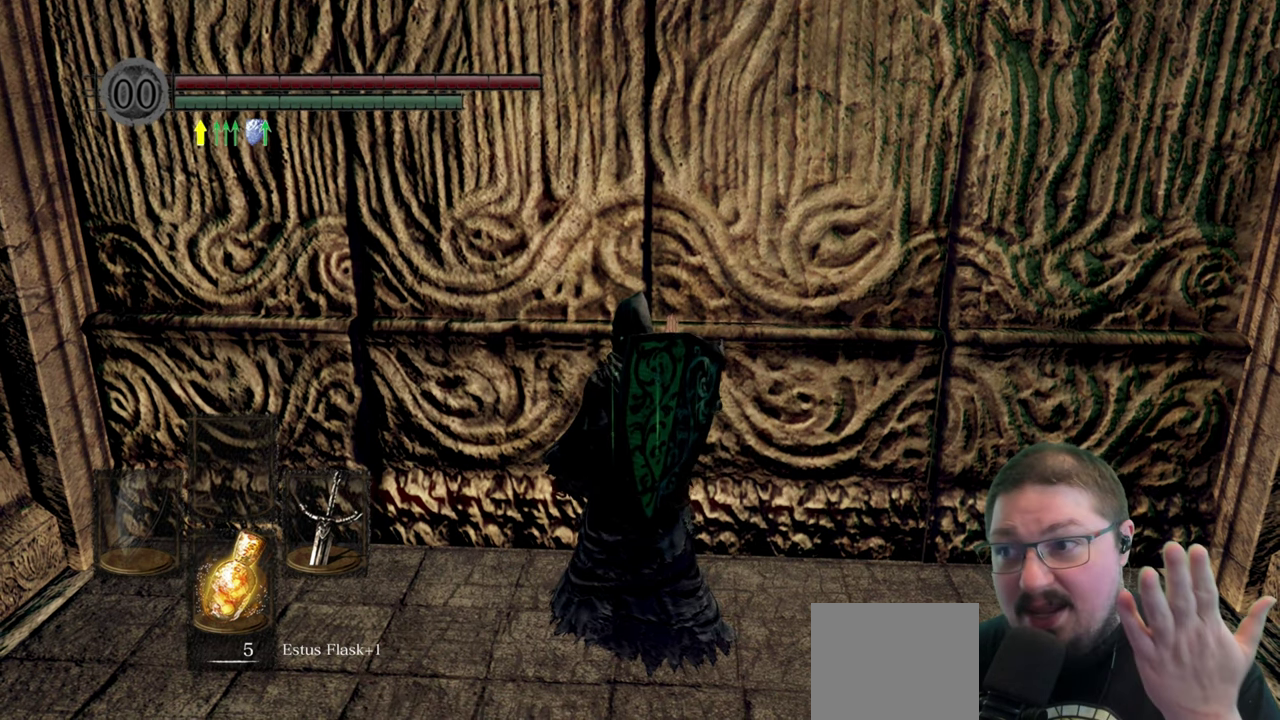
{"buttons": [], "left_stick": "center", "right_stick": "center", "button_events": []}
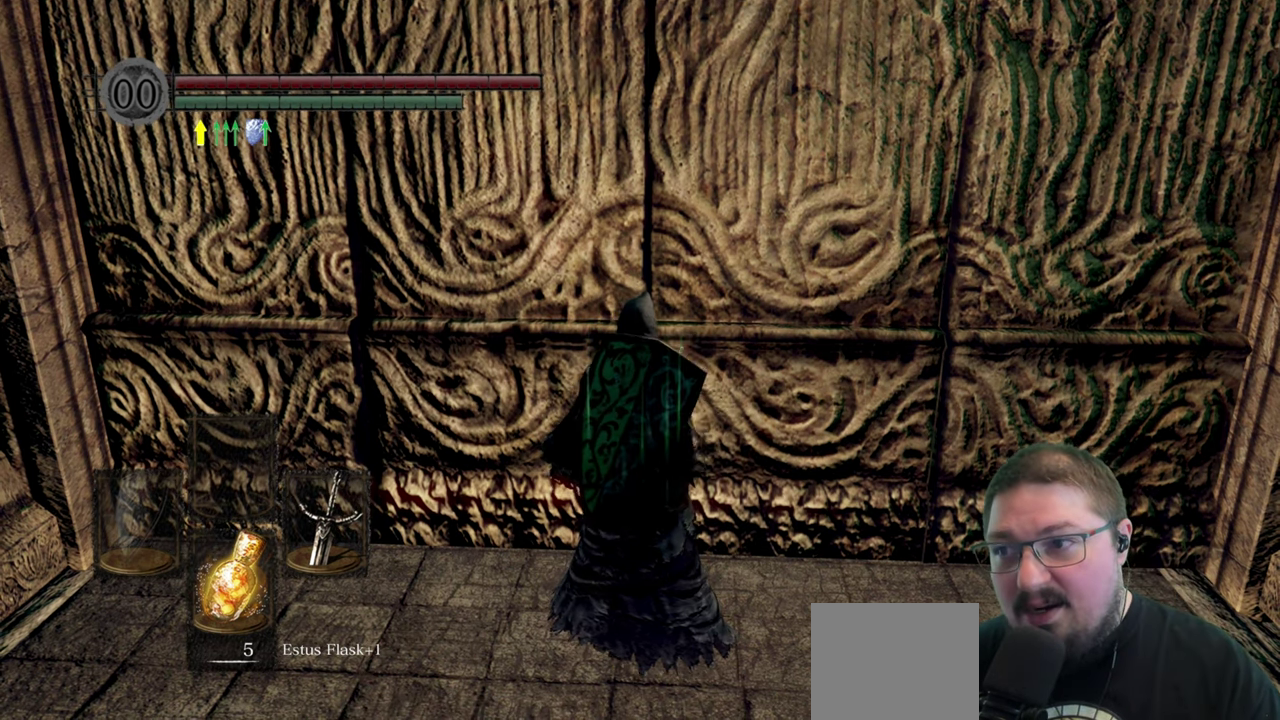
{"buttons": [], "left_stick": "center", "right_stick": "center", "button_events": []}
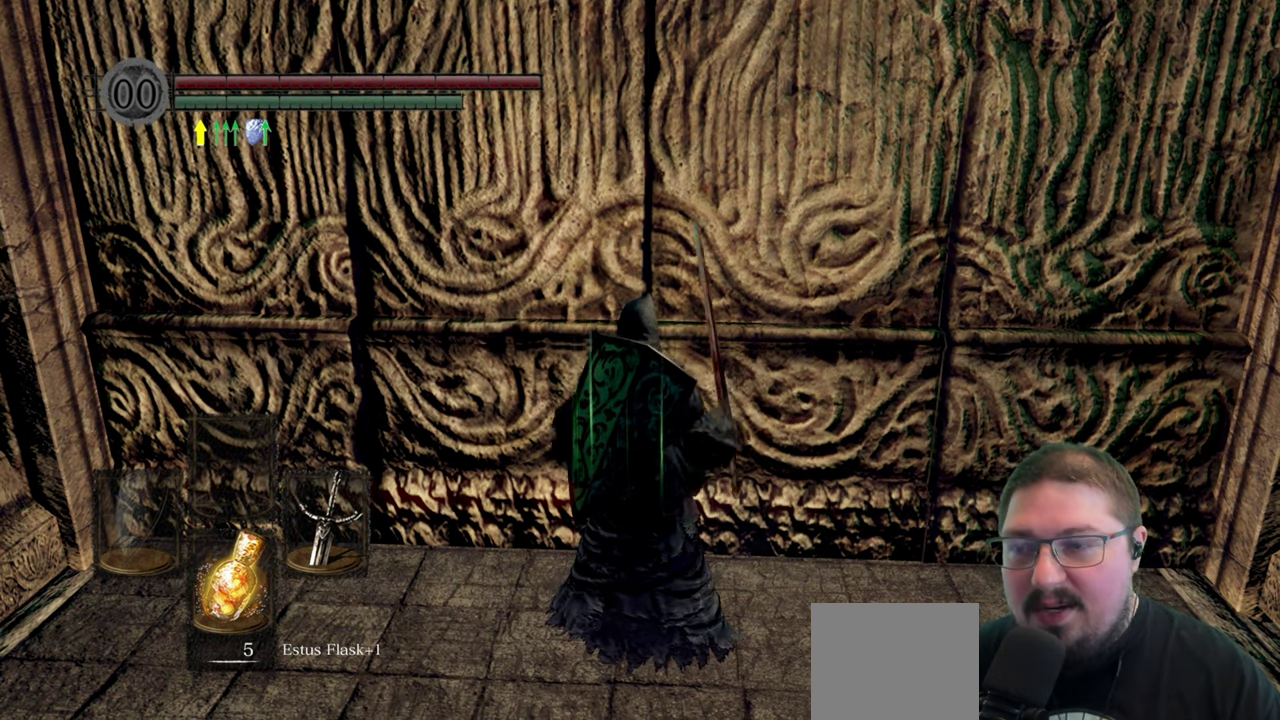
{"buttons": [], "left_stick": "center", "right_stick": "center", "button_events": []}
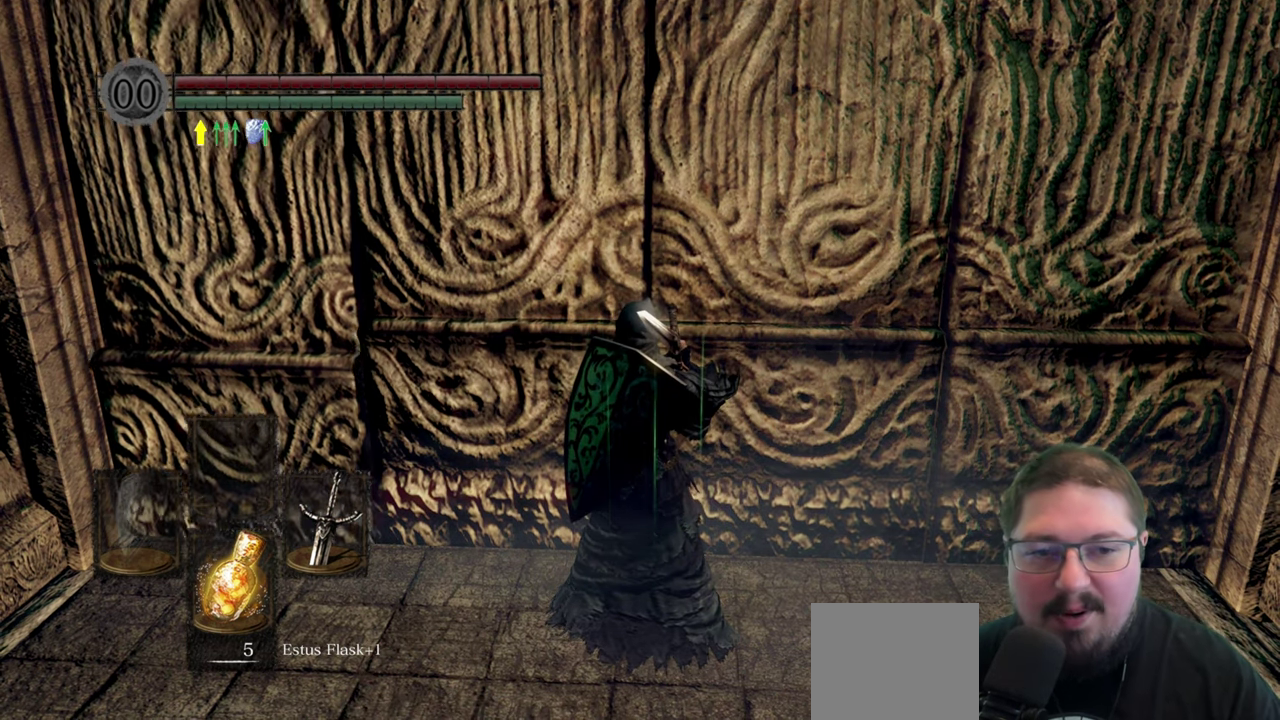
{"buttons": [], "left_stick": "center", "right_stick": "center", "button_events": []}
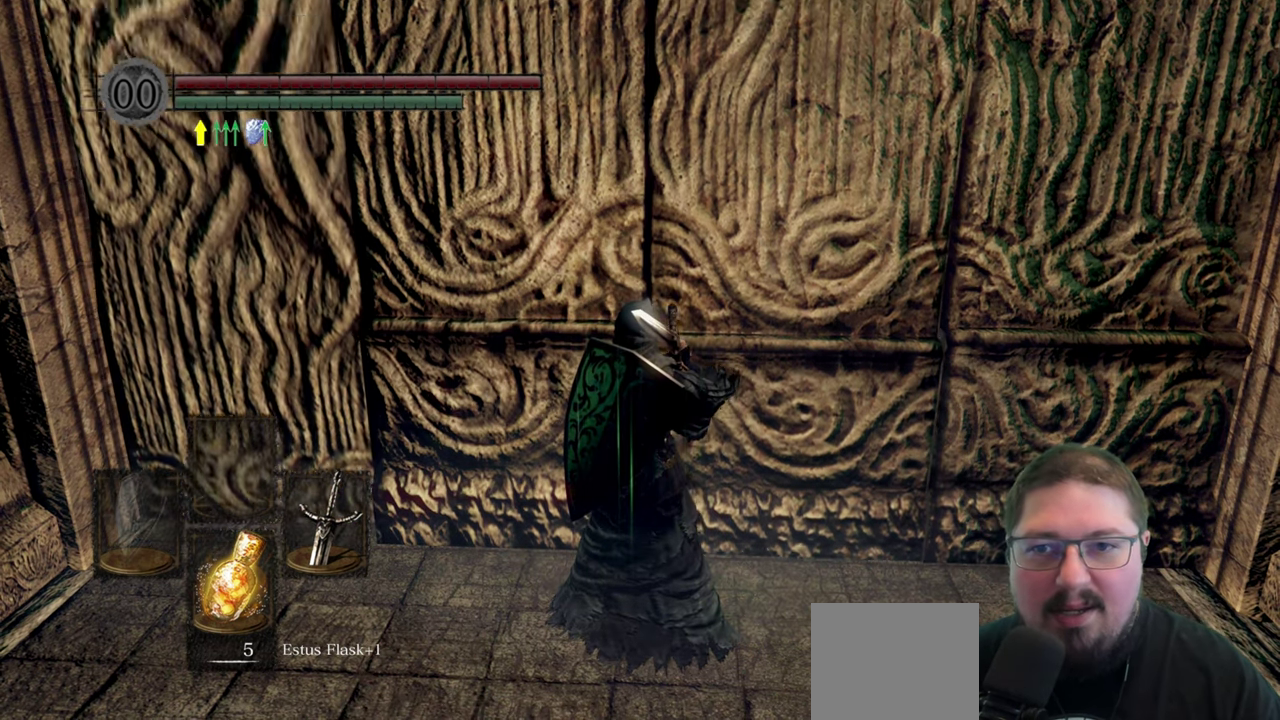
{"buttons": [], "left_stick": "center", "right_stick": "center", "button_events": []}